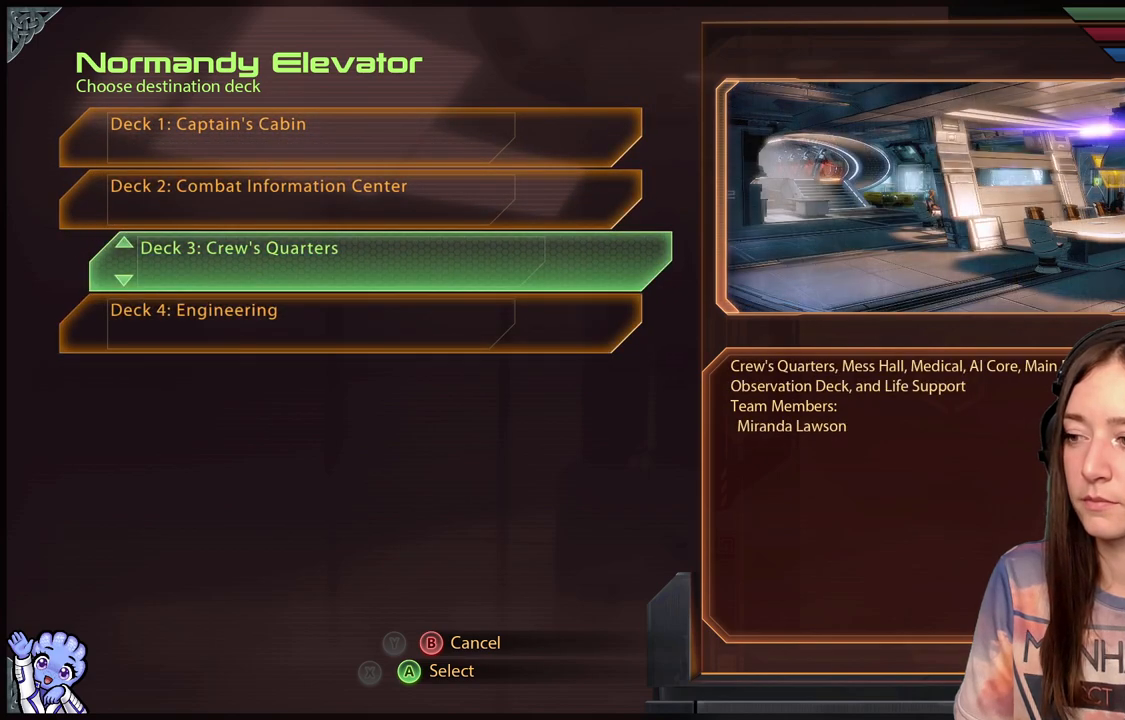
Gameplay with a controller (Xbox layout); each line is a JSON object with the inputs held at the frame after it. "events" lists button and stick changes between this image and that frame as [ms after this image, input, new state], when the widget could be followed in between. Not read: R2.
{"buttons": [], "left_stick": "center", "right_stick": "center", "events": []}
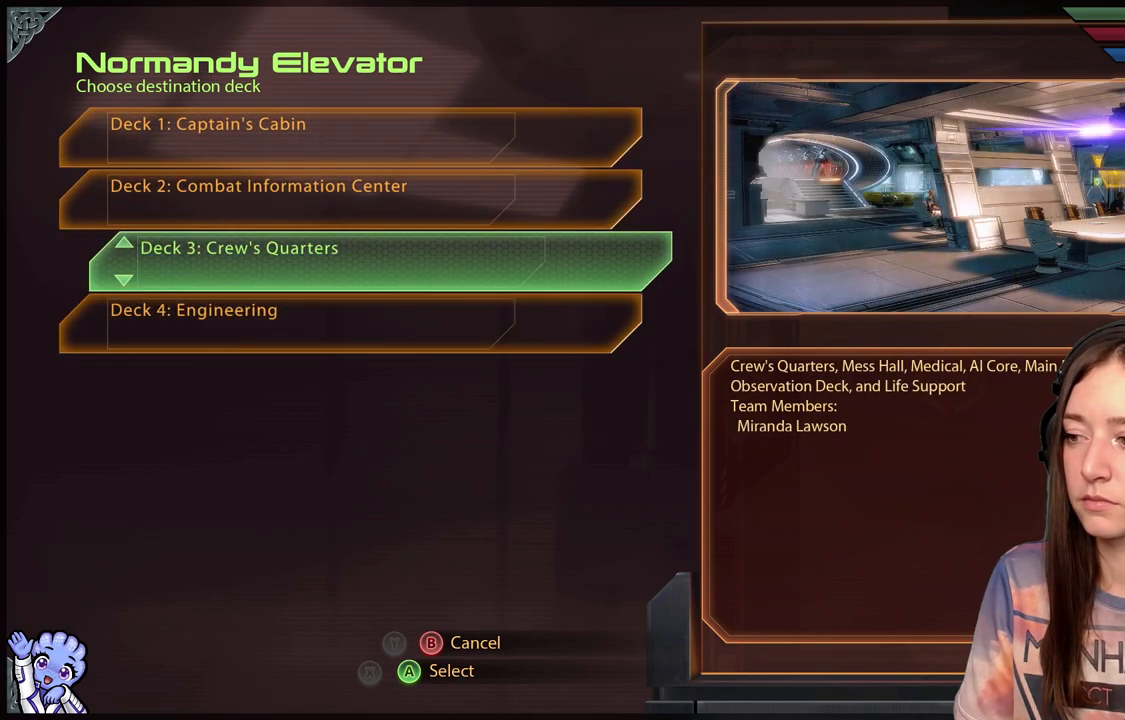
{"buttons": [], "left_stick": "center", "right_stick": "center", "events": []}
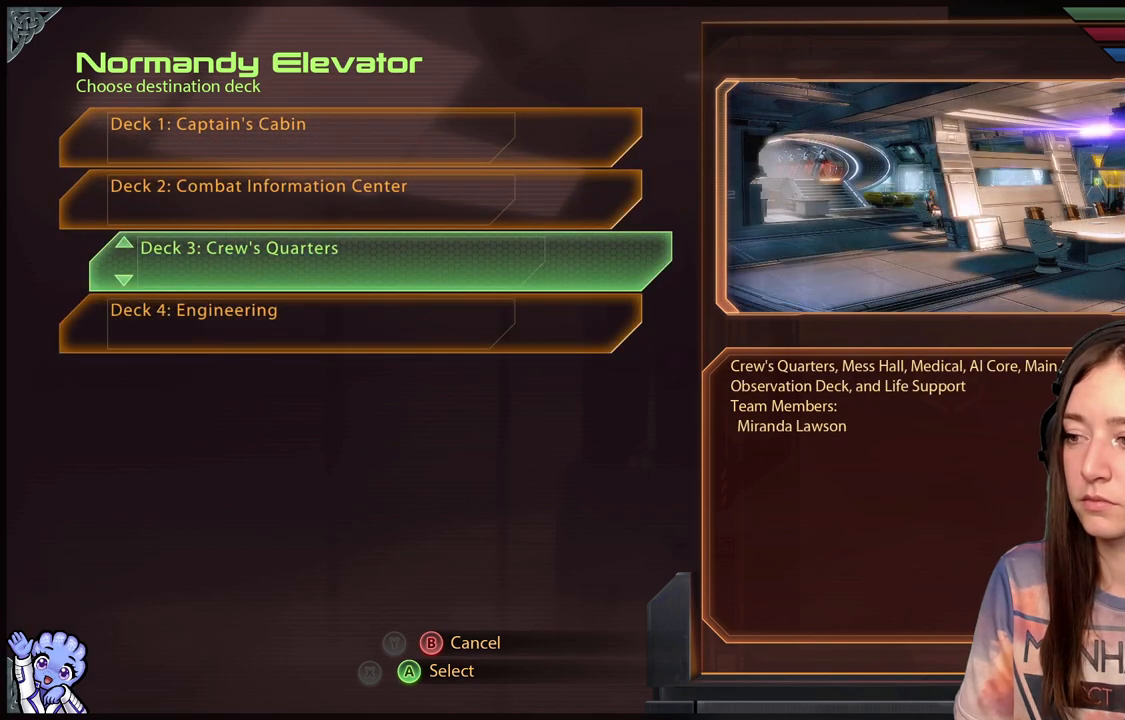
{"buttons": [], "left_stick": "up", "right_stick": "center", "events": [[367, "left_stick", "up"]]}
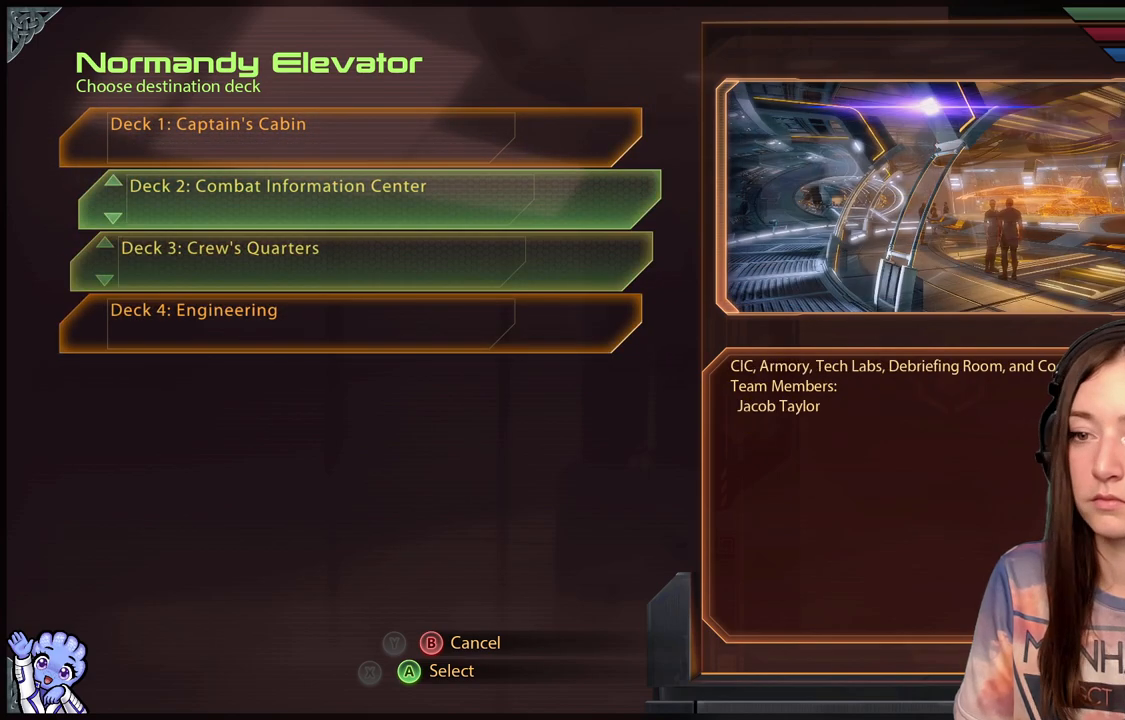
{"buttons": [], "left_stick": "center", "right_stick": "center", "events": [[50, "left_stick", "center"]]}
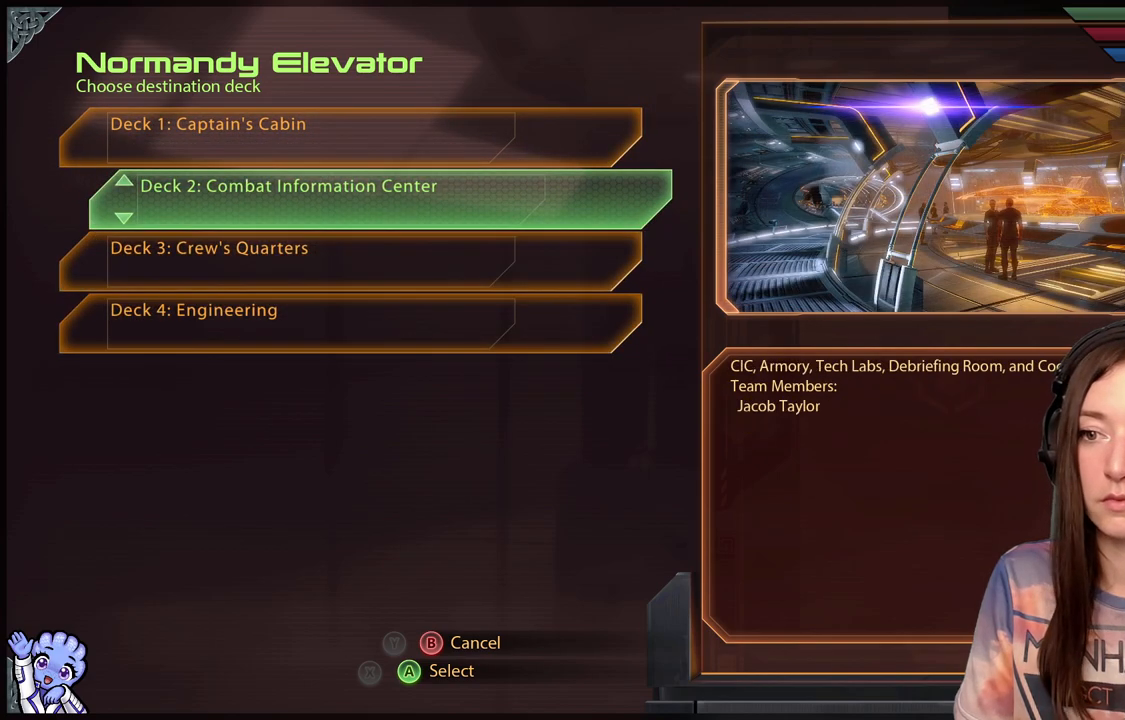
{"buttons": [], "left_stick": "center", "right_stick": "center", "events": []}
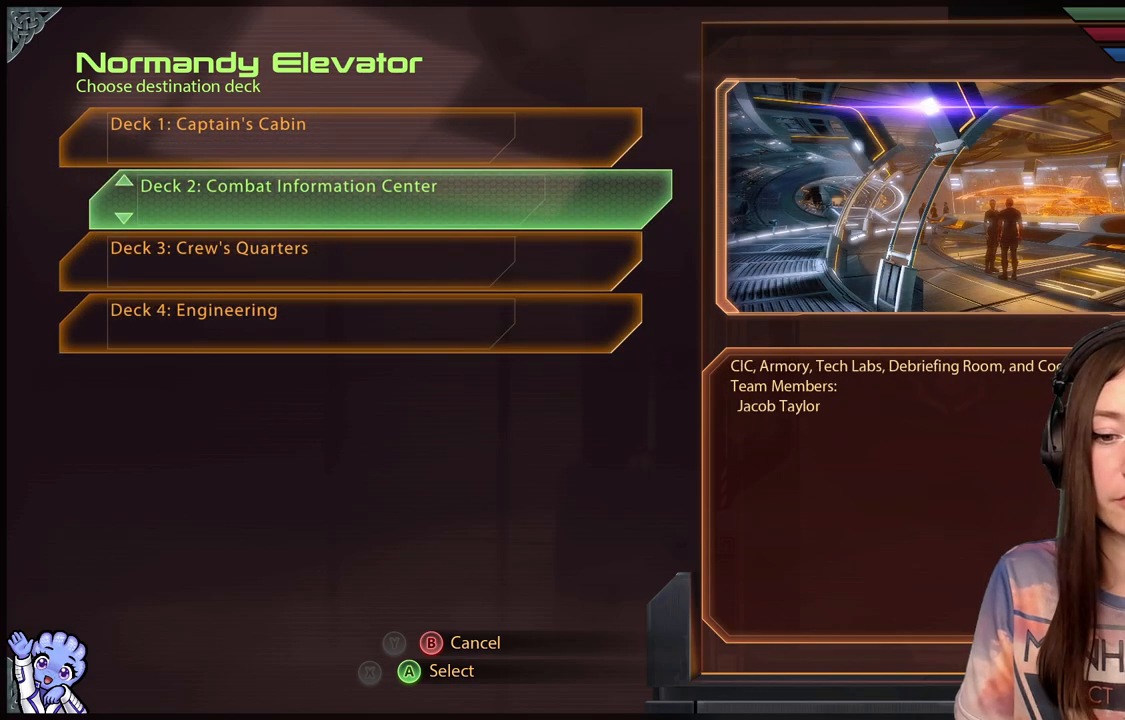
{"buttons": [], "left_stick": "center", "right_stick": "center", "events": []}
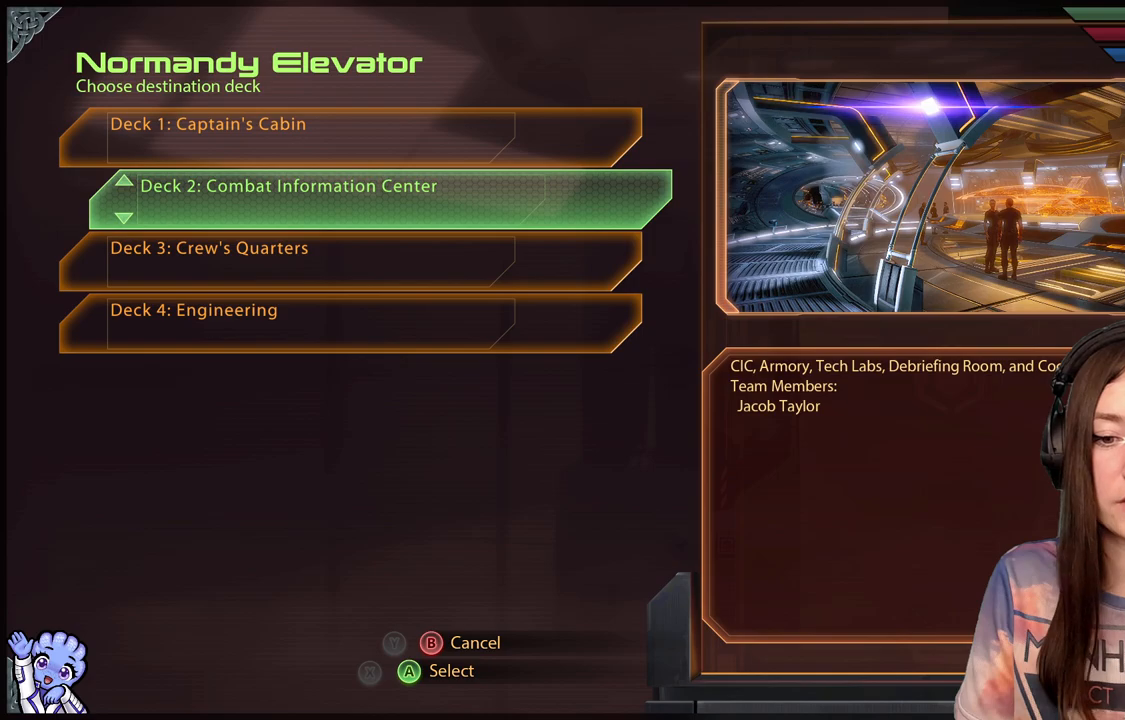
{"buttons": [], "left_stick": "center", "right_stick": "center", "events": []}
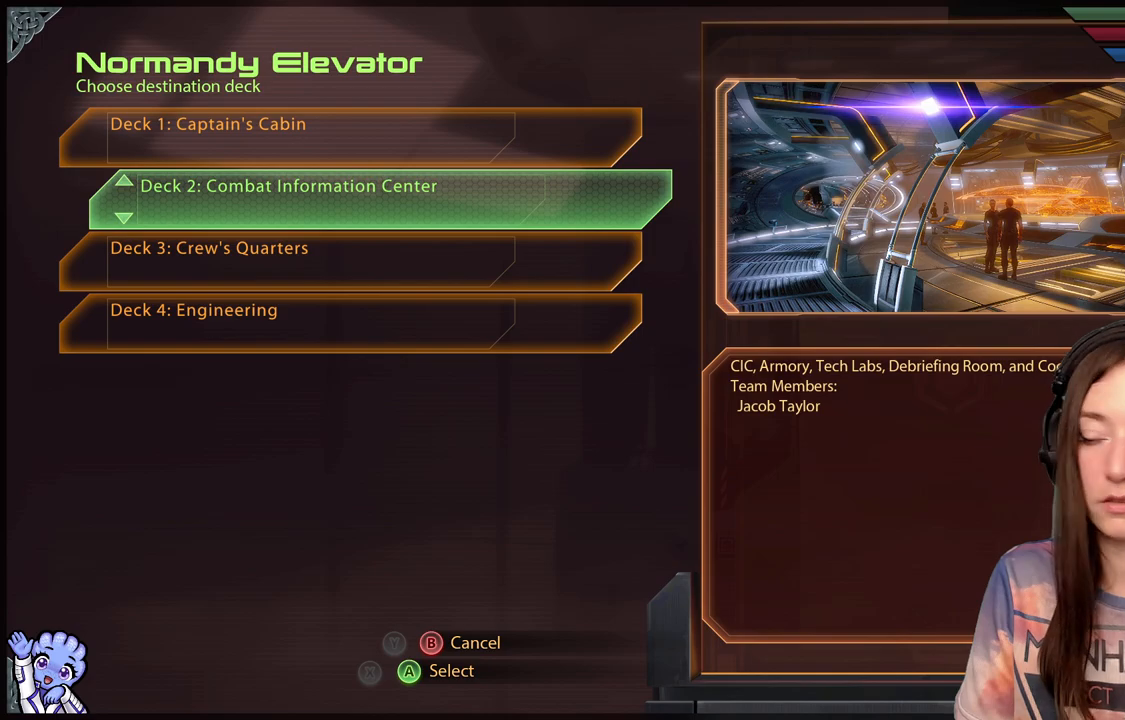
{"buttons": [], "left_stick": "center", "right_stick": "center", "events": []}
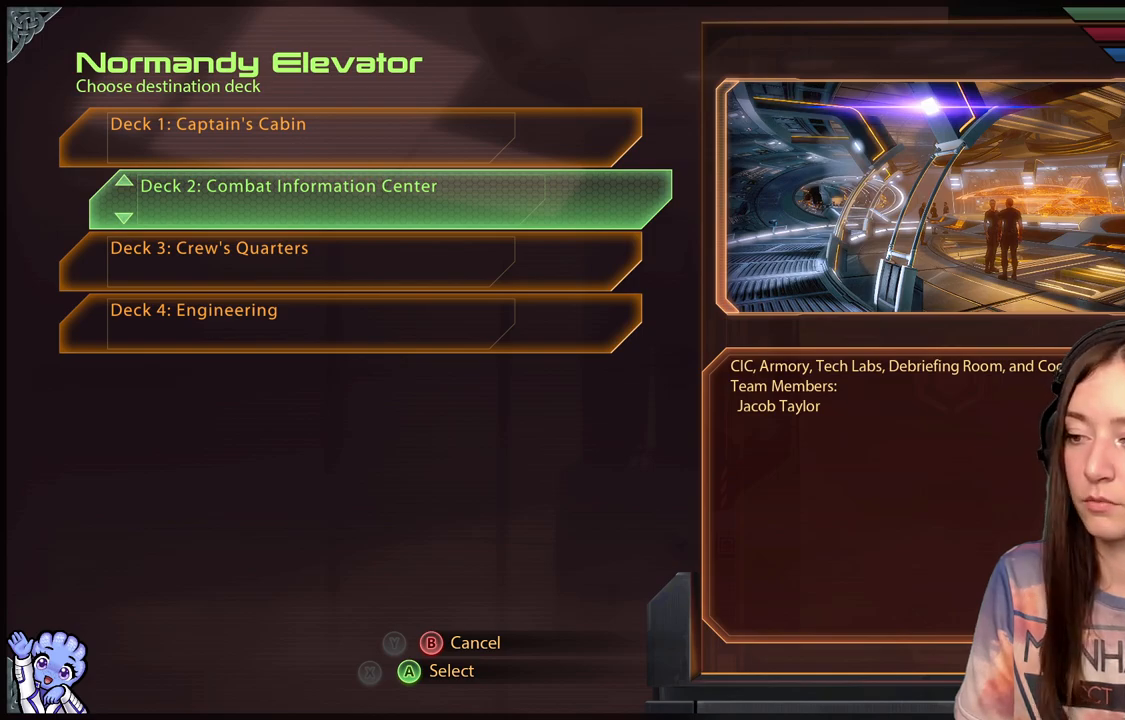
{"buttons": [], "left_stick": "center", "right_stick": "center", "events": []}
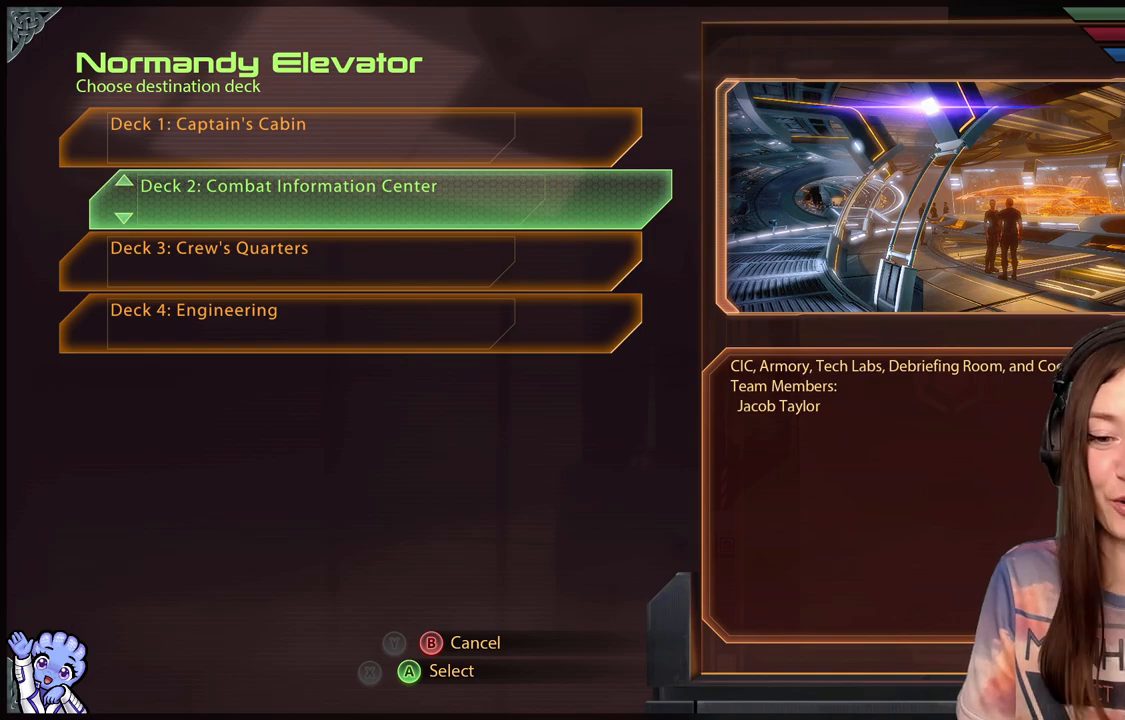
{"buttons": [], "left_stick": "center", "right_stick": "center", "events": []}
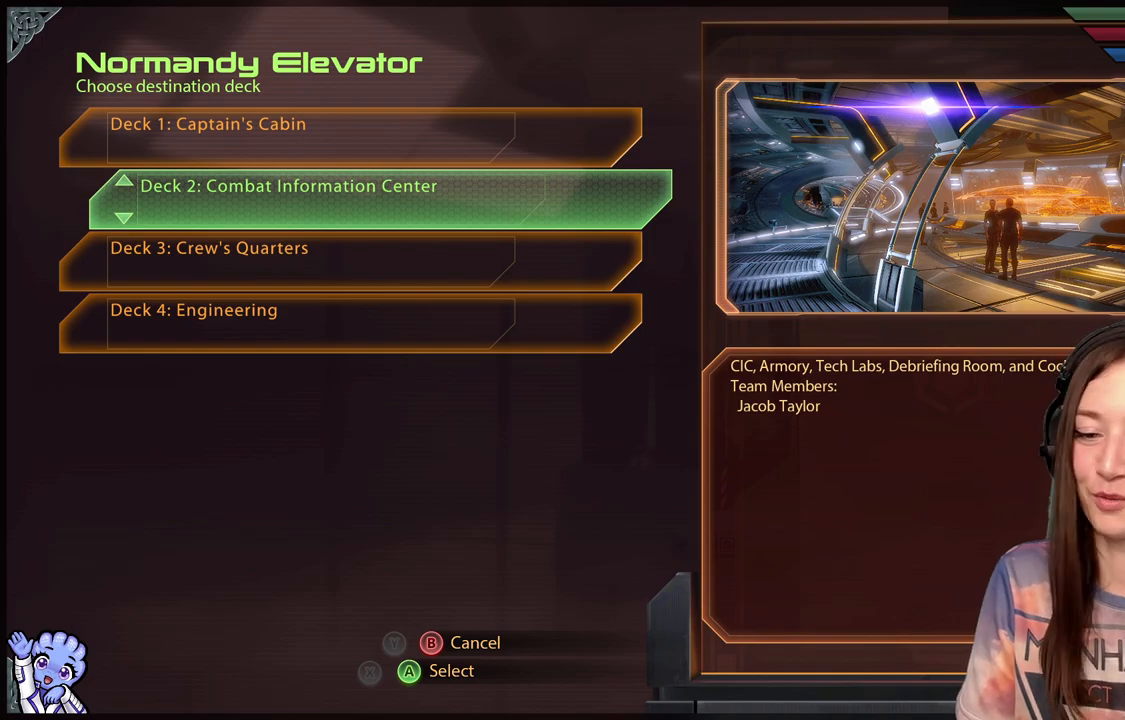
{"buttons": [], "left_stick": "center", "right_stick": "center", "events": []}
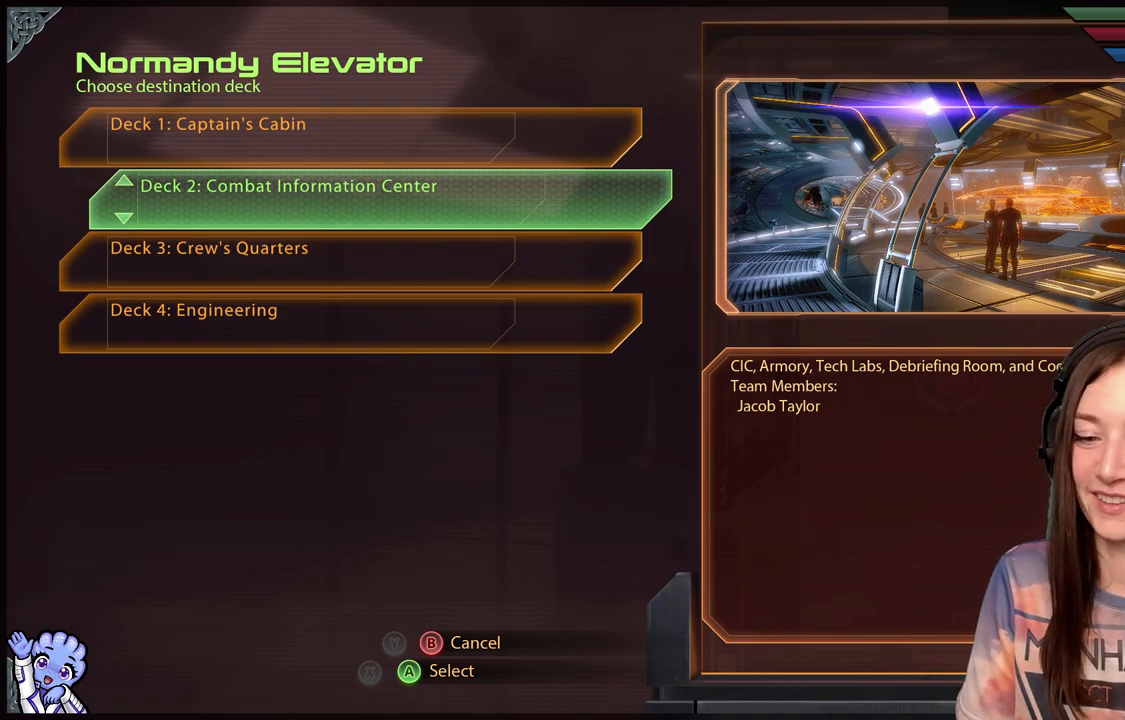
{"buttons": ["A"], "left_stick": "center", "right_stick": "center", "events": [[400, "A", "down"]]}
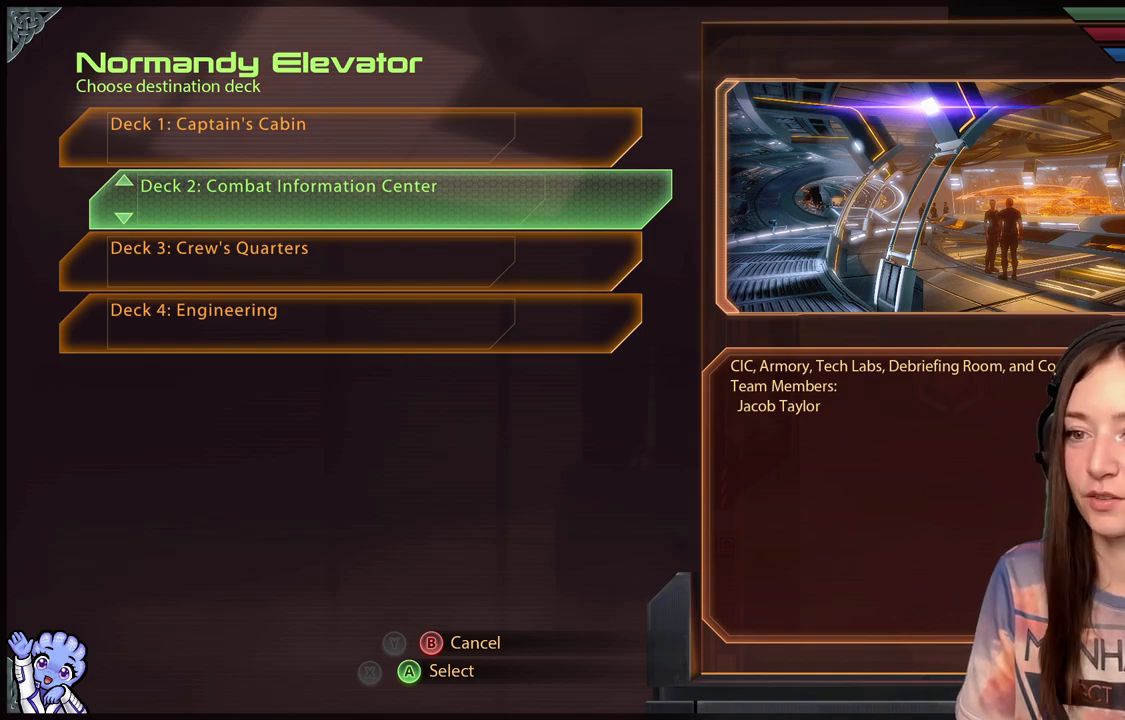
{"buttons": [], "left_stick": "center", "right_stick": "center", "events": [[17, "A", "up"]]}
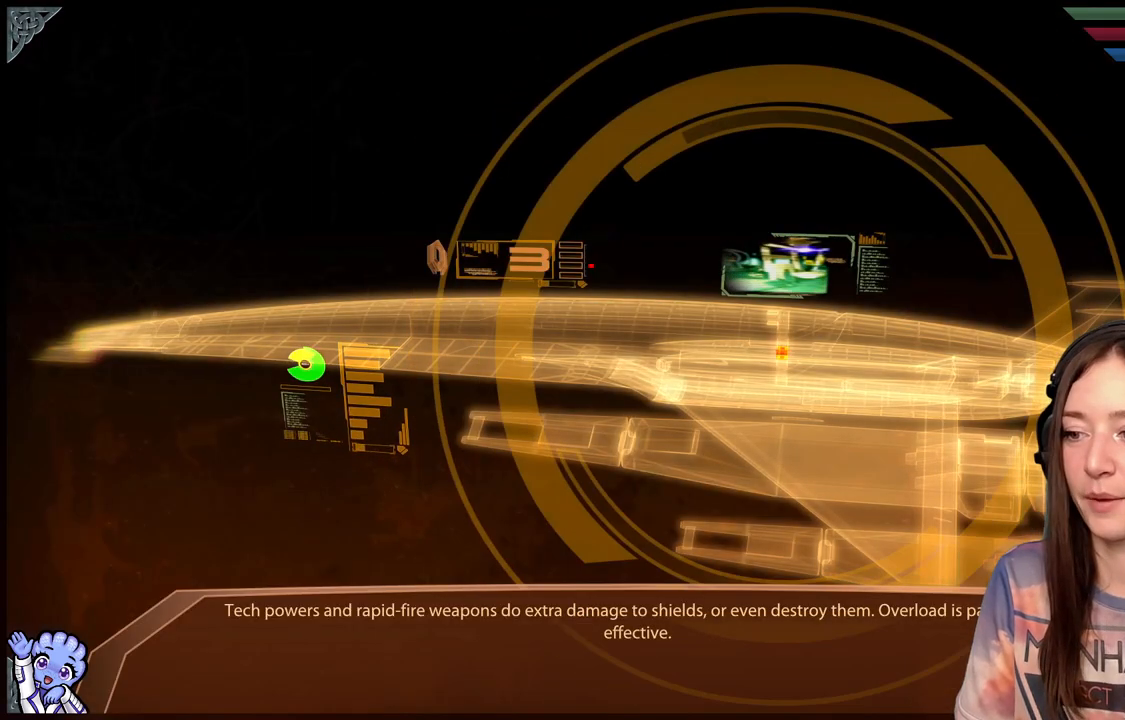
{"buttons": [], "left_stick": "center", "right_stick": "center", "events": []}
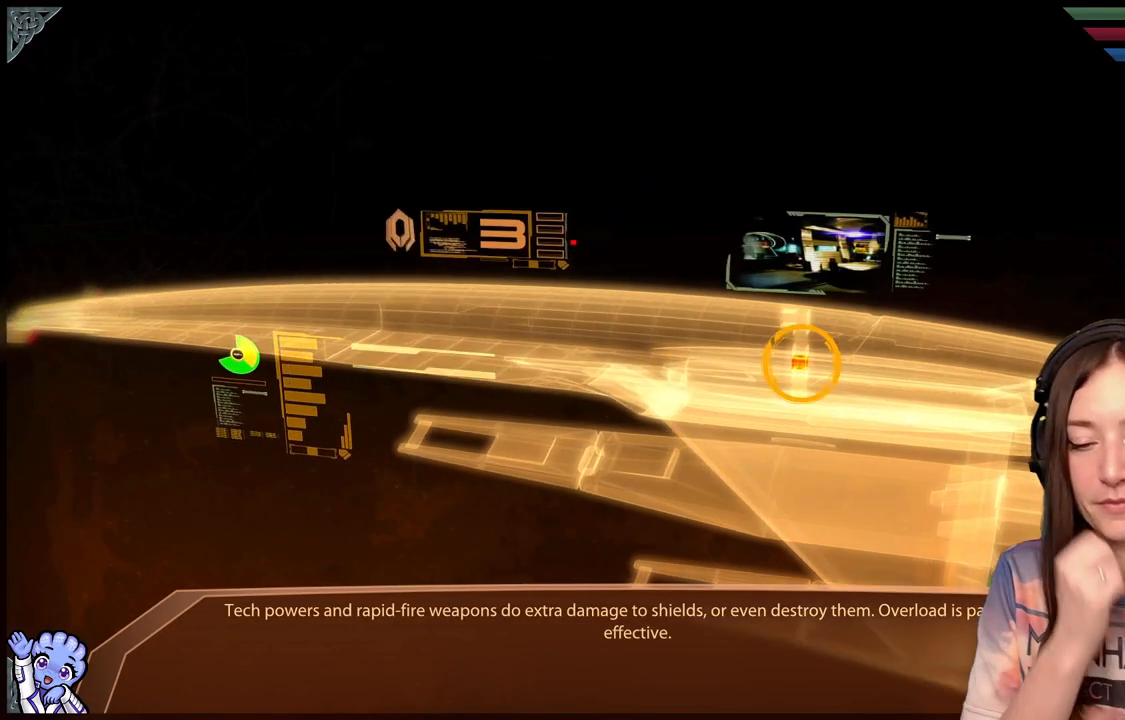
{"buttons": [], "left_stick": "center", "right_stick": "center", "events": []}
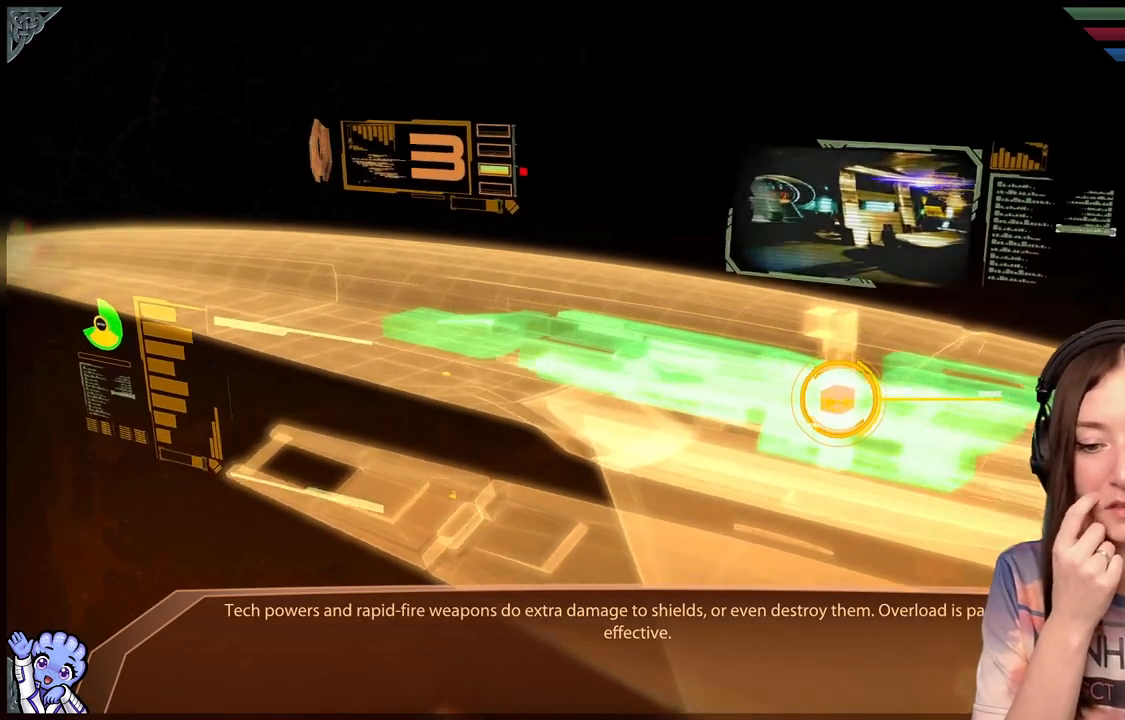
{"buttons": [], "left_stick": "center", "right_stick": "center", "events": []}
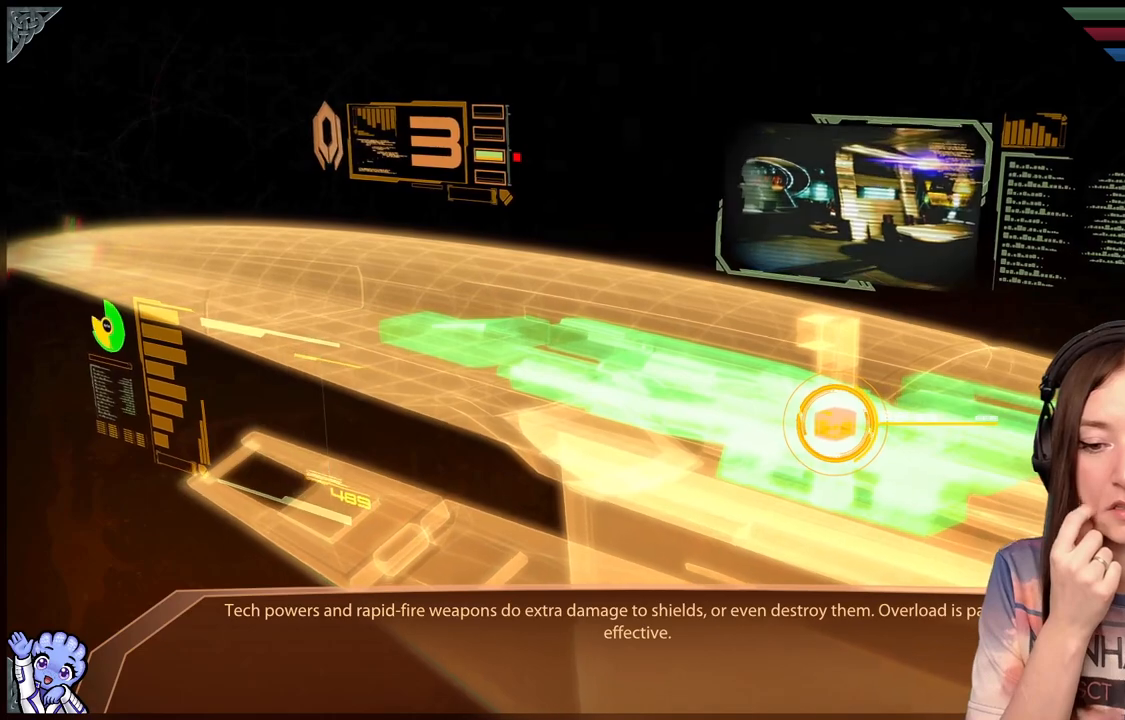
{"buttons": [], "left_stick": "center", "right_stick": "center", "events": []}
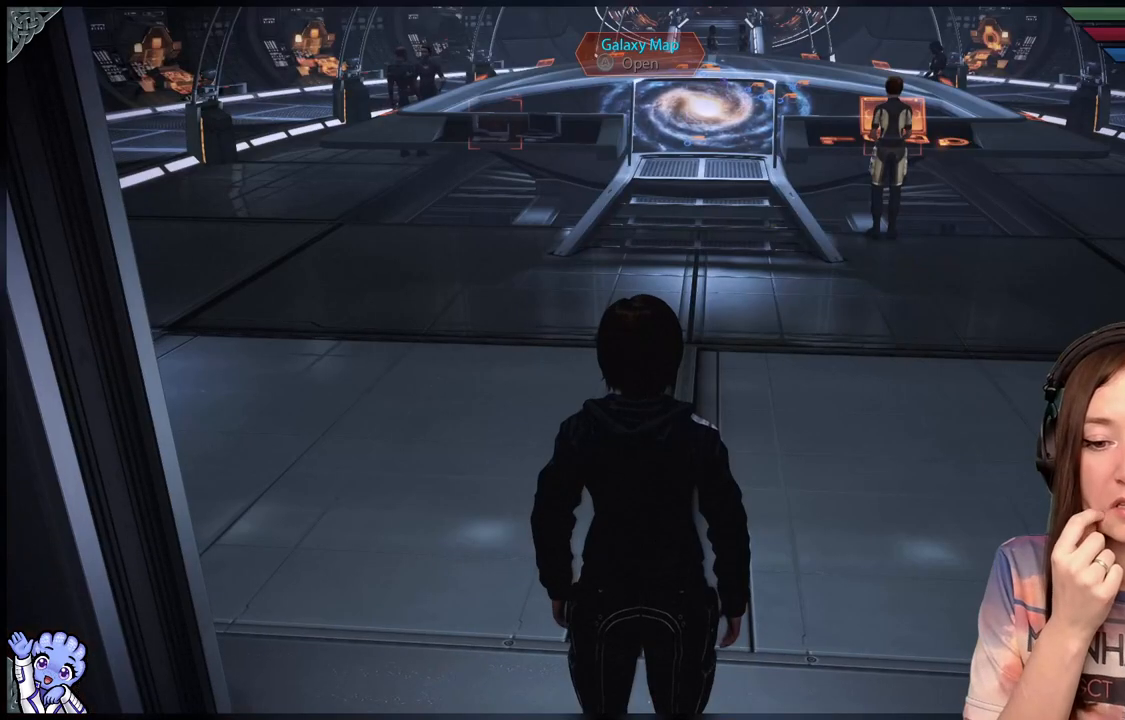
{"buttons": [], "left_stick": "center", "right_stick": "center", "events": []}
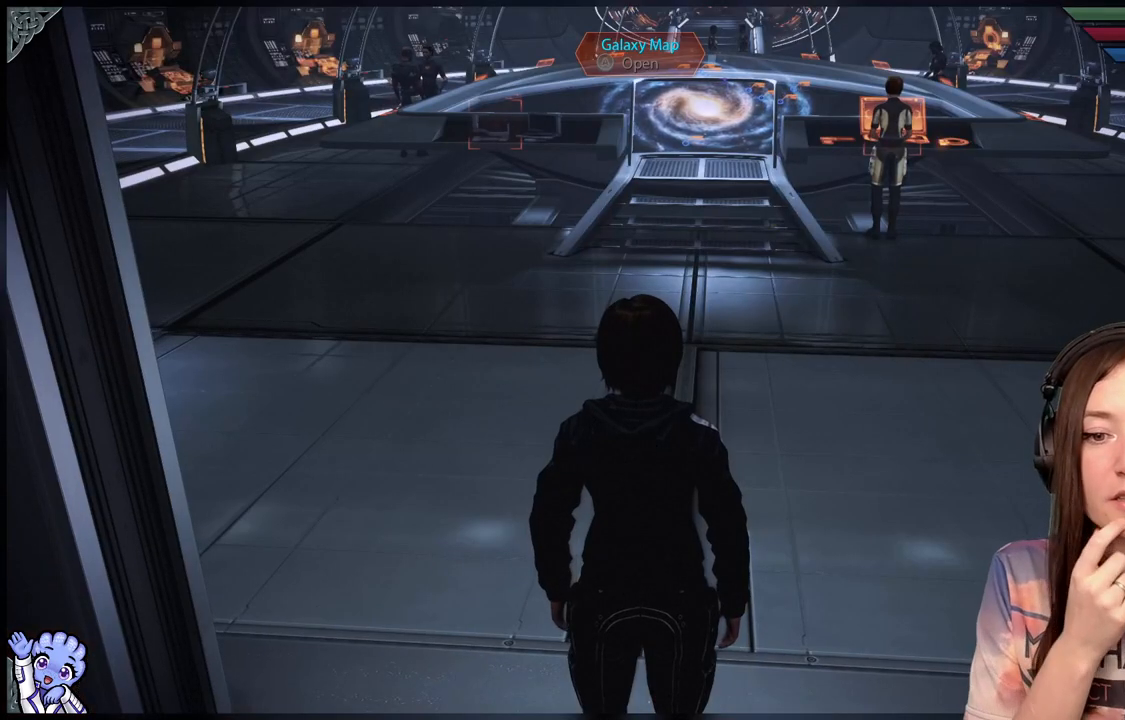
{"buttons": [], "left_stick": "center", "right_stick": "center", "events": []}
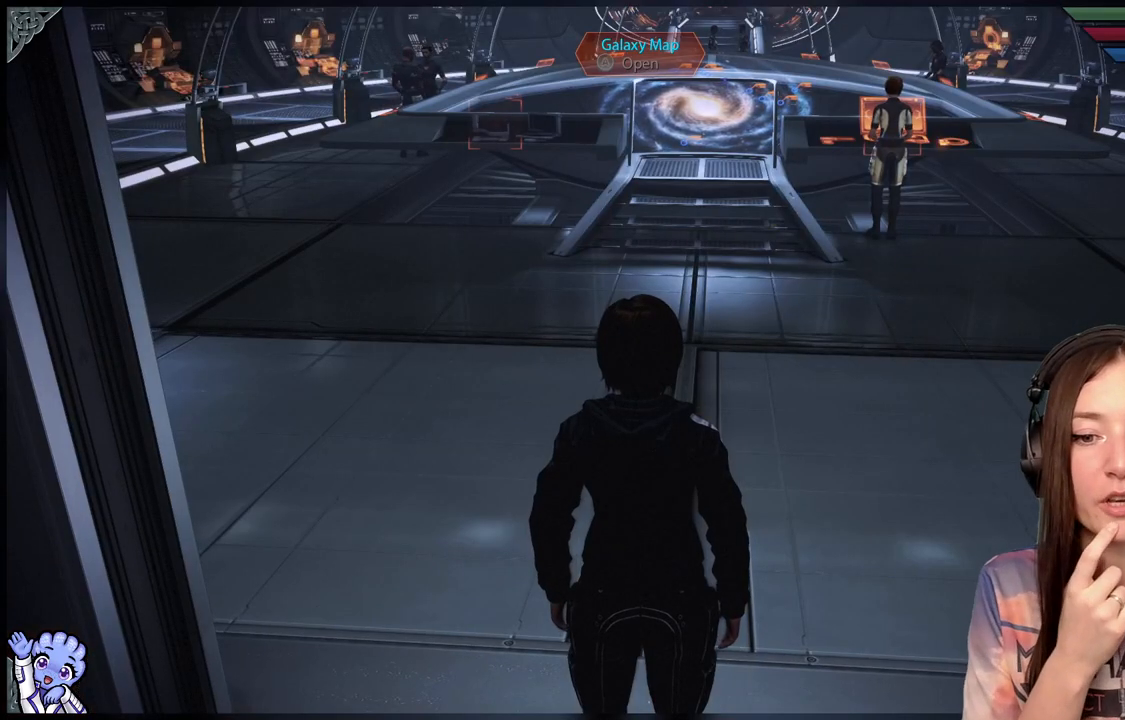
{"buttons": [], "left_stick": "center", "right_stick": "center", "events": []}
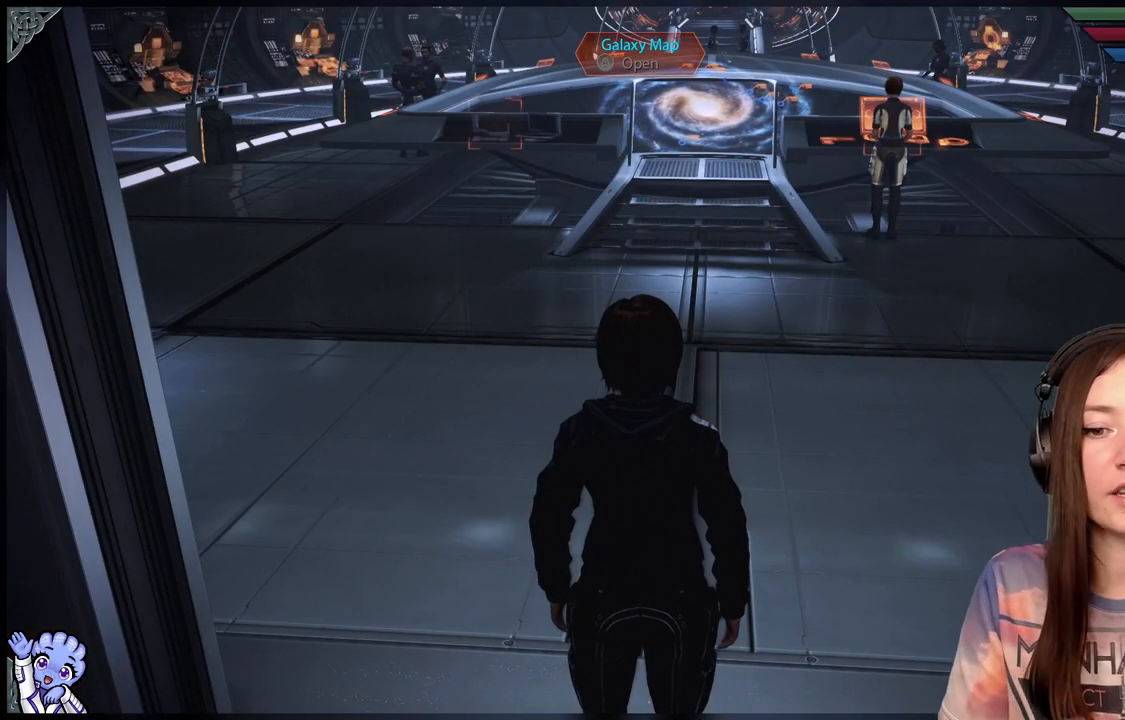
{"buttons": [], "left_stick": "center", "right_stick": "center", "events": []}
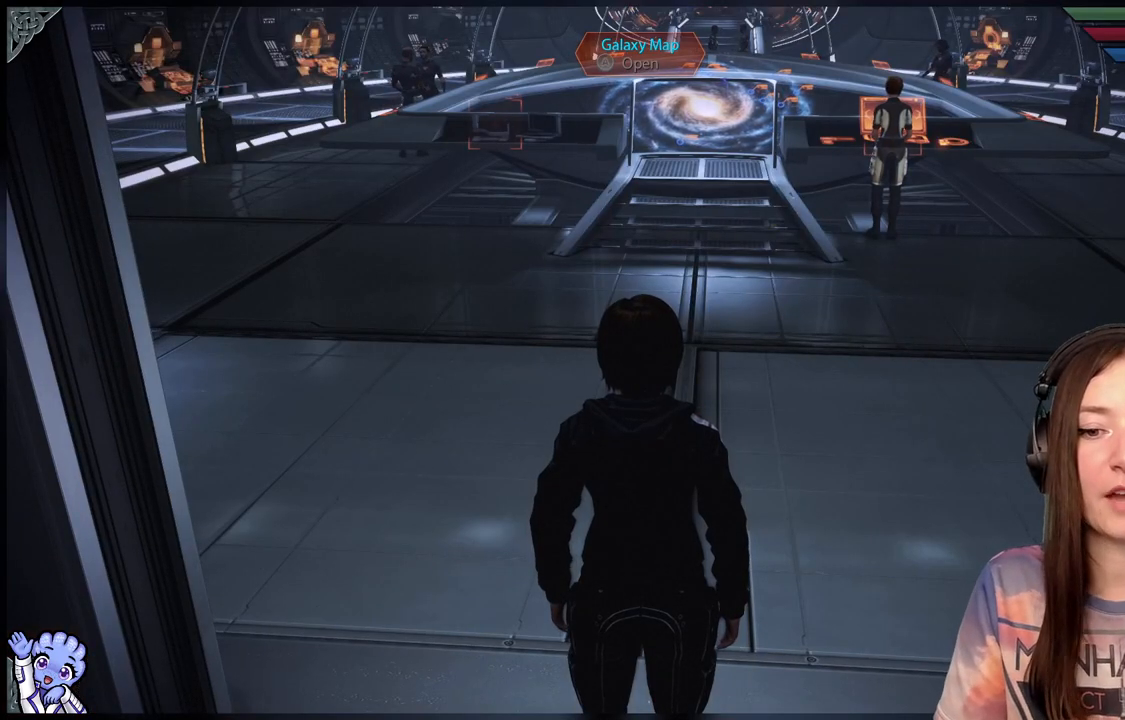
{"buttons": [], "left_stick": "center", "right_stick": "center", "events": []}
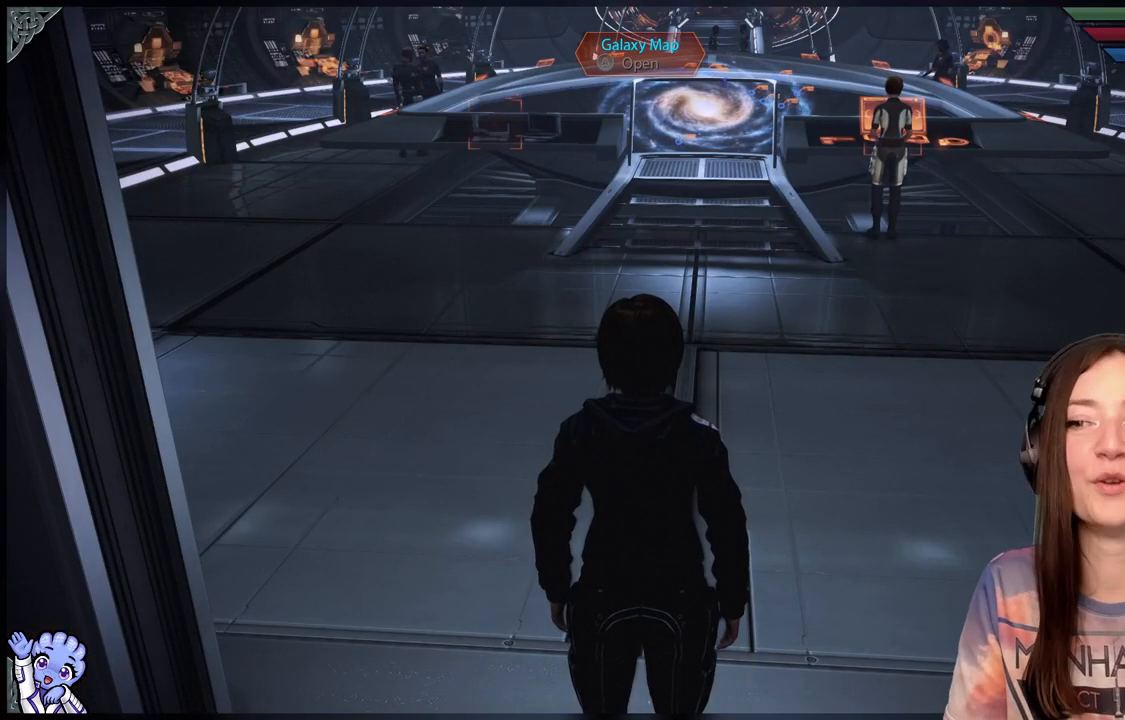
{"buttons": [], "left_stick": "up", "right_stick": "center", "events": [[183, "right_stick", "up"], [233, "right_stick", "up-right"], [383, "left_stick", "up"], [383, "right_stick", "center"]]}
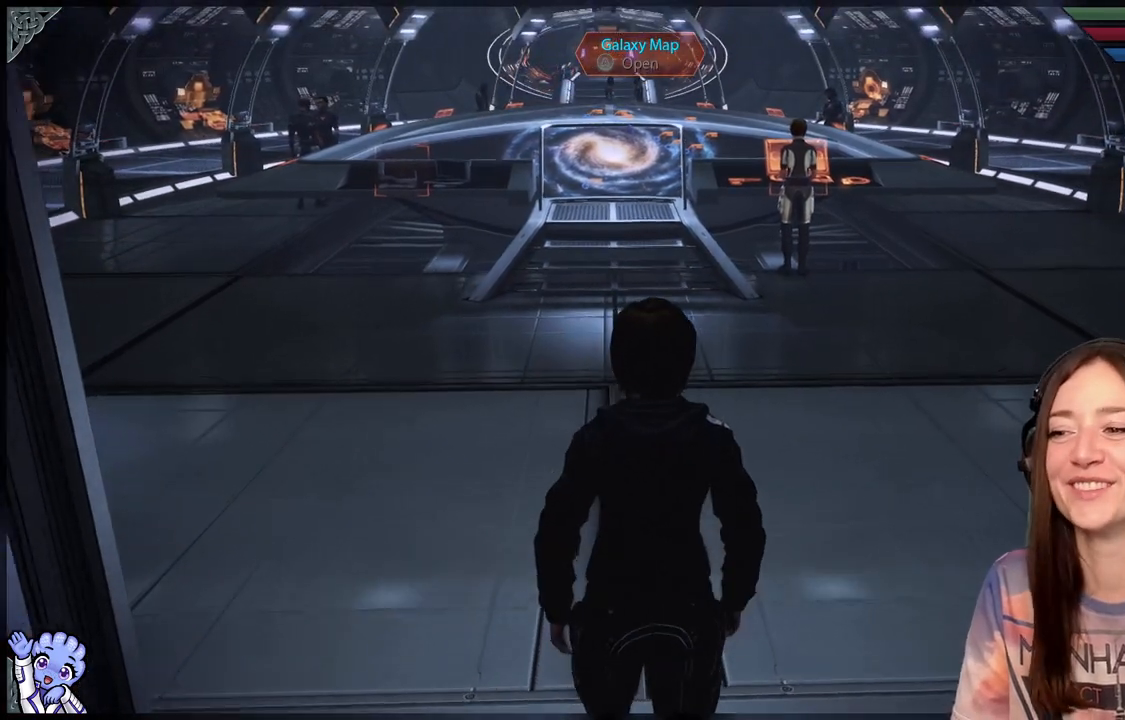
{"buttons": [], "left_stick": "up", "right_stick": "center", "events": [[183, "right_stick", "up-left"], [383, "right_stick", "center"]]}
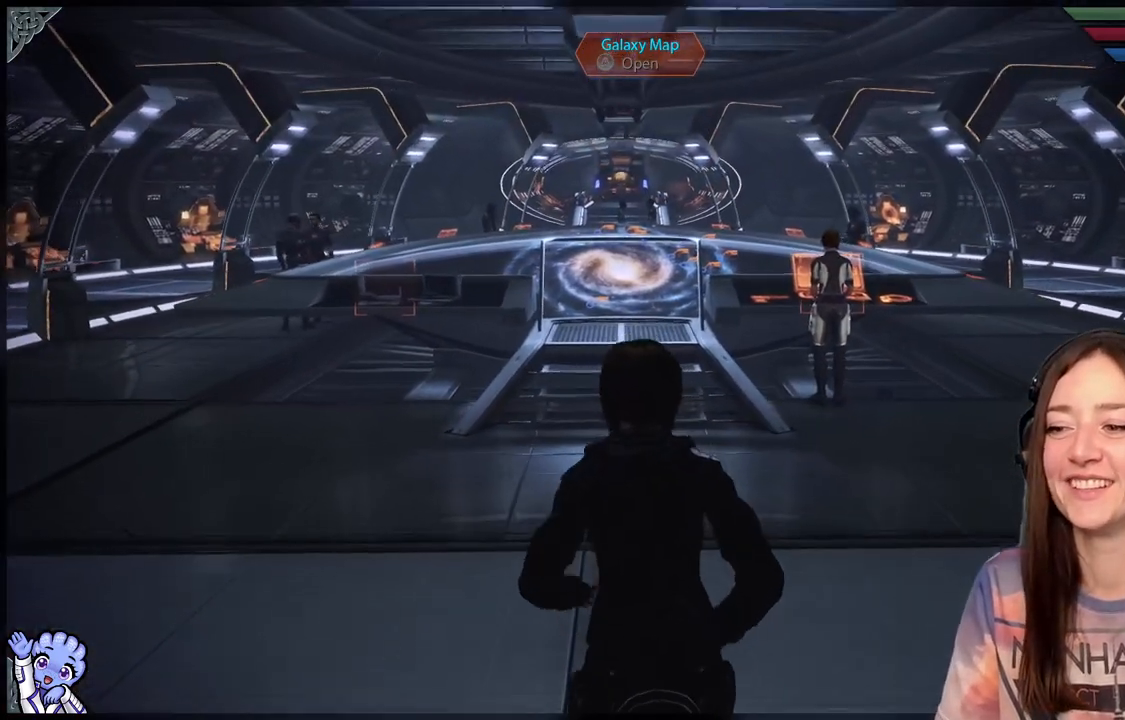
{"buttons": [], "left_stick": "up", "right_stick": "center", "events": []}
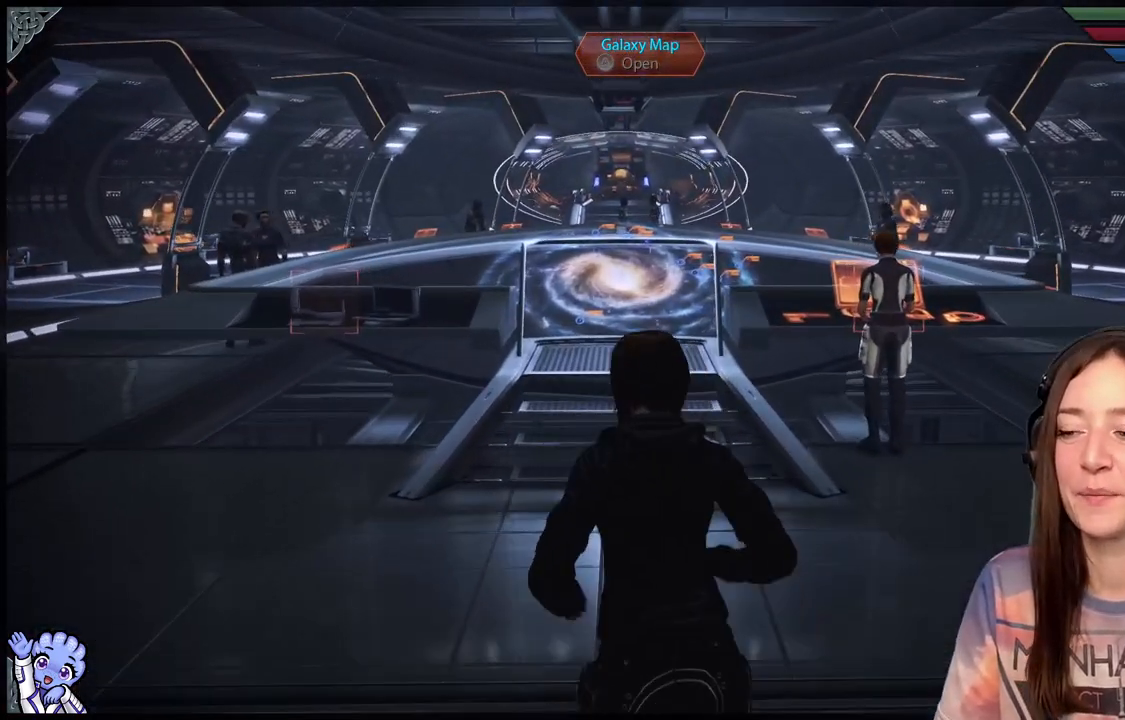
{"buttons": [], "left_stick": "up", "right_stick": "down", "events": [[400, "right_stick", "down"]]}
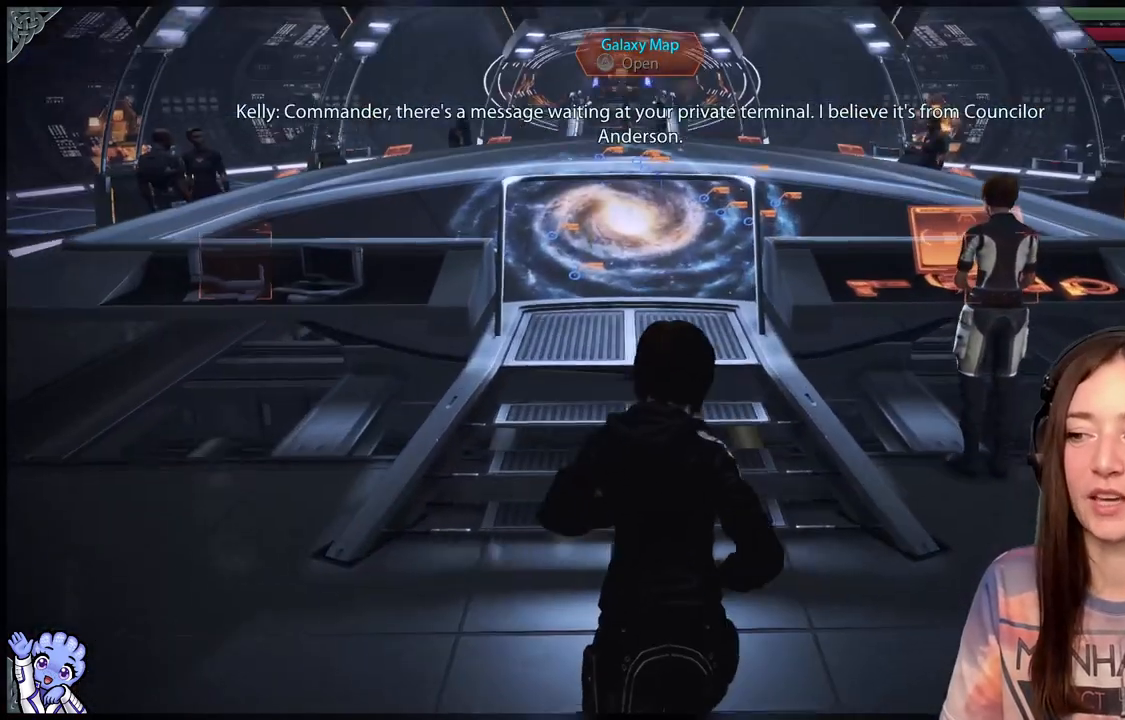
{"buttons": [], "left_stick": "up", "right_stick": "center", "events": [[83, "right_stick", "center"]]}
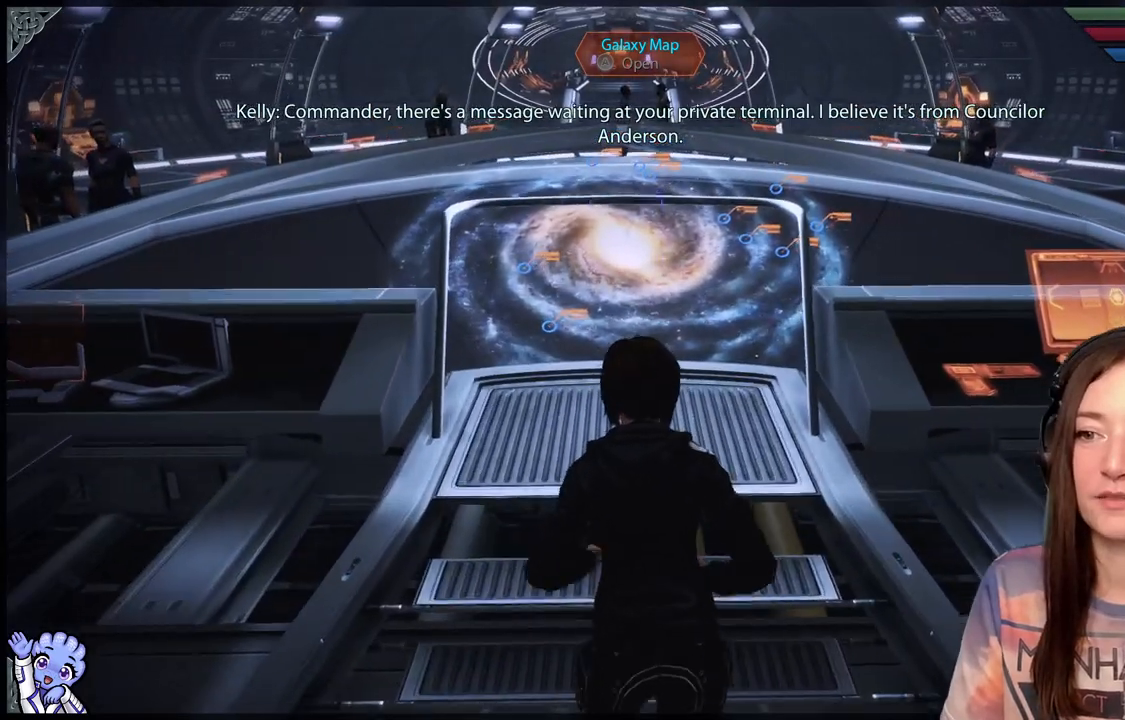
{"buttons": [], "left_stick": "center", "right_stick": "down-right", "events": [[300, "left_stick", "center"], [467, "right_stick", "down-right"]]}